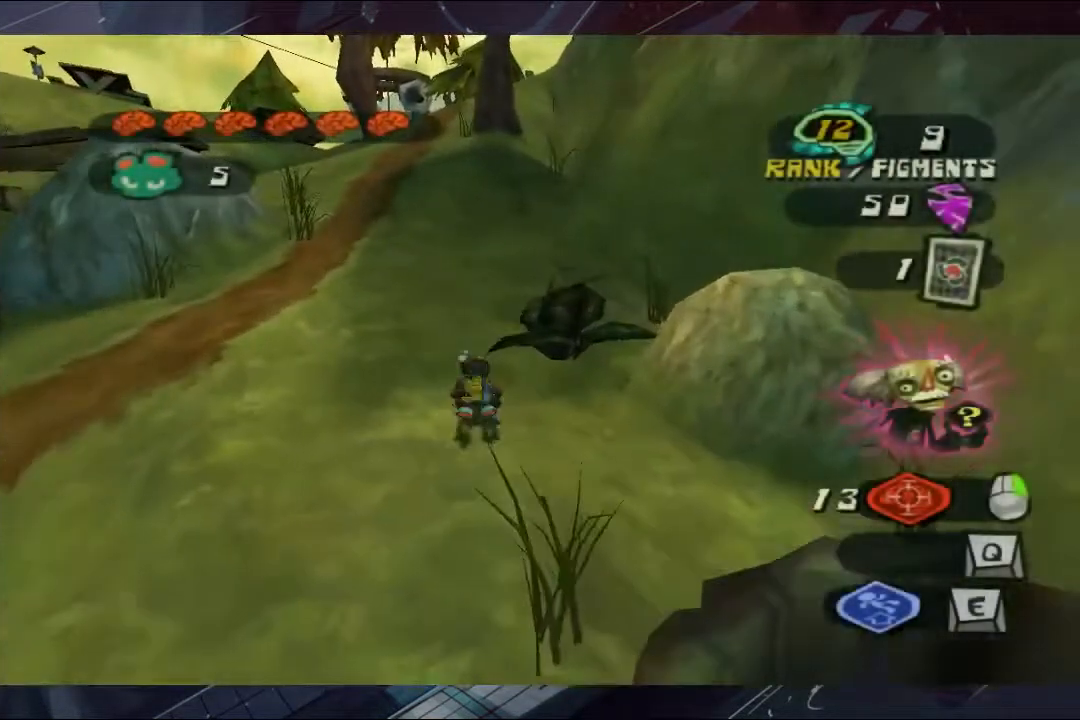
Gameplay with a controller (Xbox layout); each line is a JSON object with the inputs held at the frame after it (dt_ms = milliseconds from this image to that frame). "events" lists button and stick changes between this image and that frame as [ms after this image, input, new state], when the widget could be followed in between. Not read: L1 R3.
{"dt_ms": 500, "buttons": ["A", "L2"], "left_stick": "up", "right_stick": "center", "events": []}
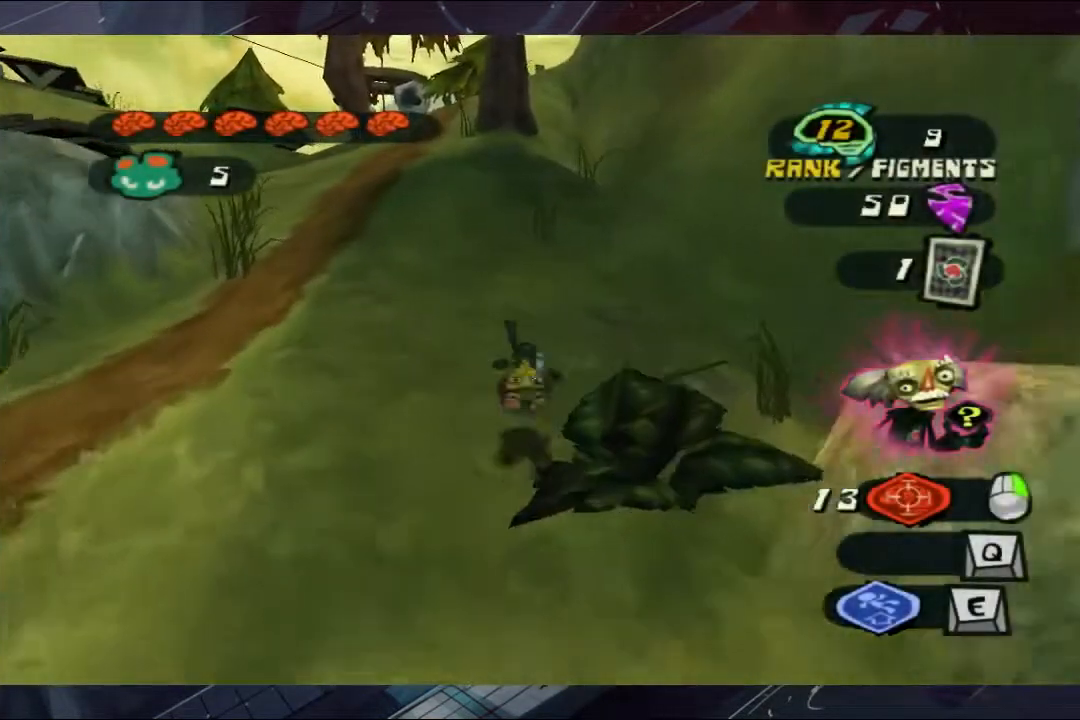
{"dt_ms": 500, "buttons": ["L2"], "left_stick": "up-left", "right_stick": "center", "events": [[100, "A", "up"], [100, "L2", "up"], [100, "left_stick", "up-left"], [167, "right_stick", "left"], [400, "L2", "down"], [400, "right_stick", "center"]]}
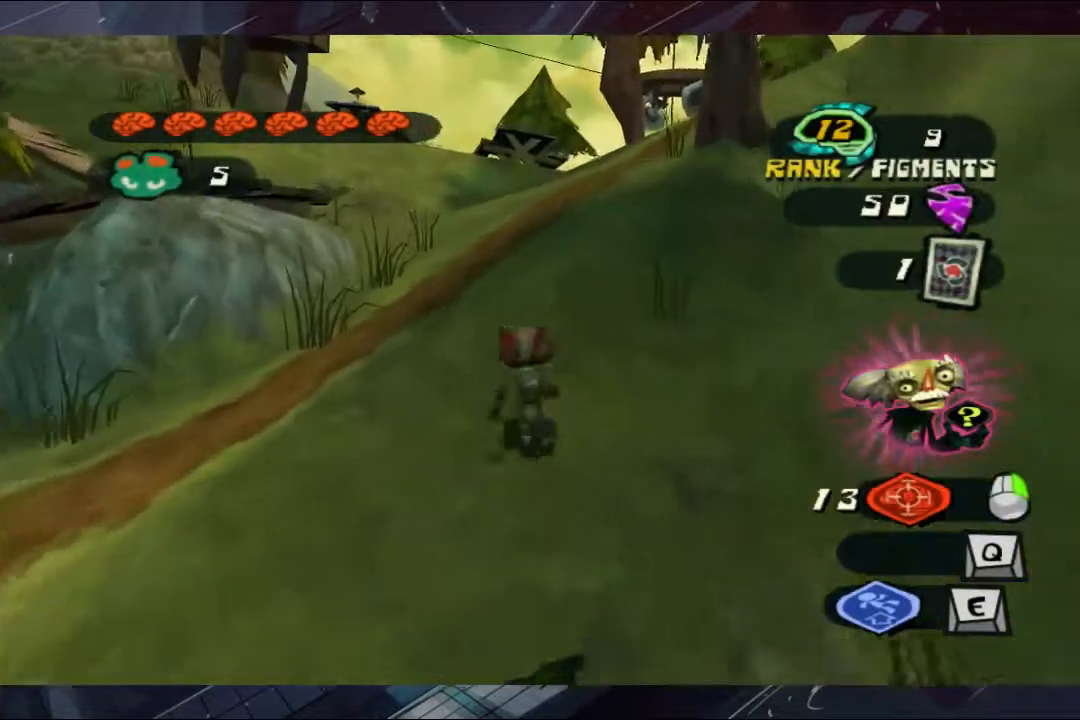
{"dt_ms": 500, "buttons": [], "left_stick": "up-left", "right_stick": "center", "events": [[33, "A", "down"], [100, "A", "up"], [333, "L2", "up"]]}
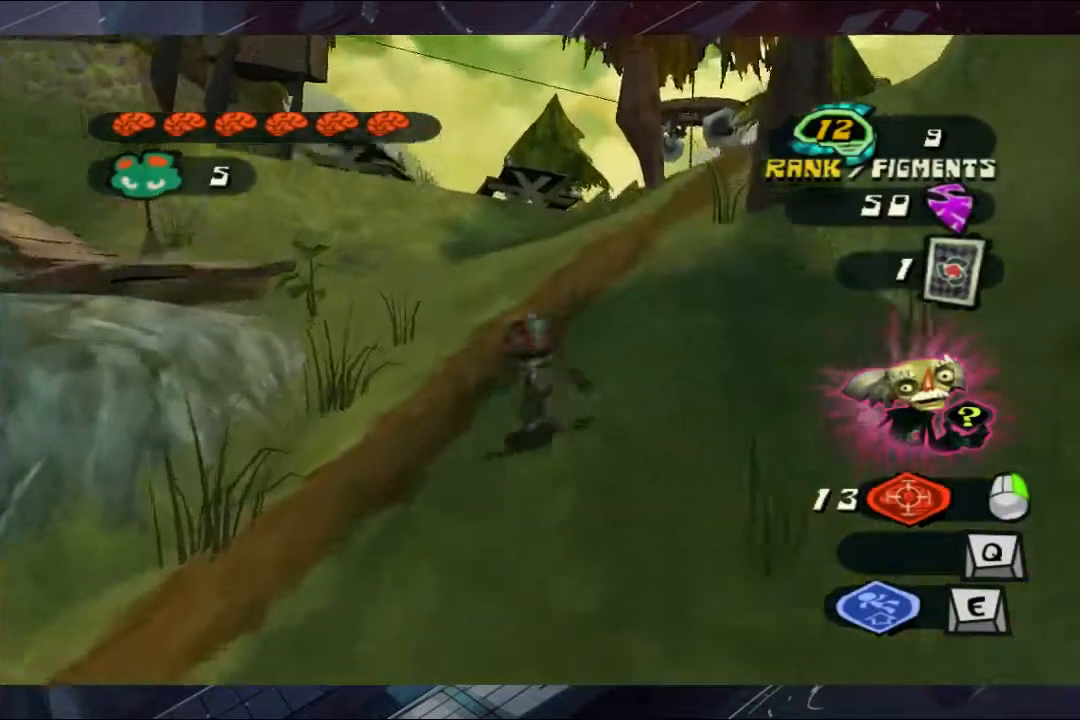
{"dt_ms": 500, "buttons": ["L2"], "left_stick": "up", "right_stick": "center", "events": [[33, "L2", "down"], [33, "left_stick", "up"], [100, "A", "down"], [167, "A", "up"], [400, "A", "down"], [467, "A", "up"]]}
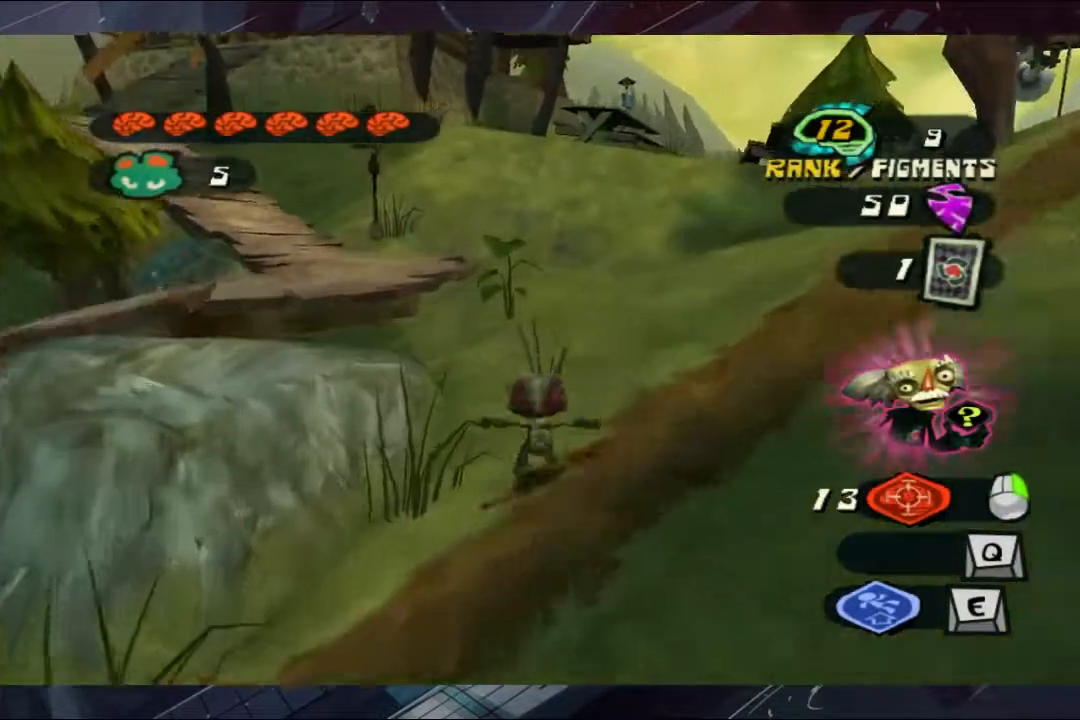
{"dt_ms": 500, "buttons": ["A", "L2"], "left_stick": "up", "right_stick": "center", "events": [[33, "A", "down"], [100, "A", "up"], [200, "A", "down"], [400, "A", "up"], [467, "A", "down"]]}
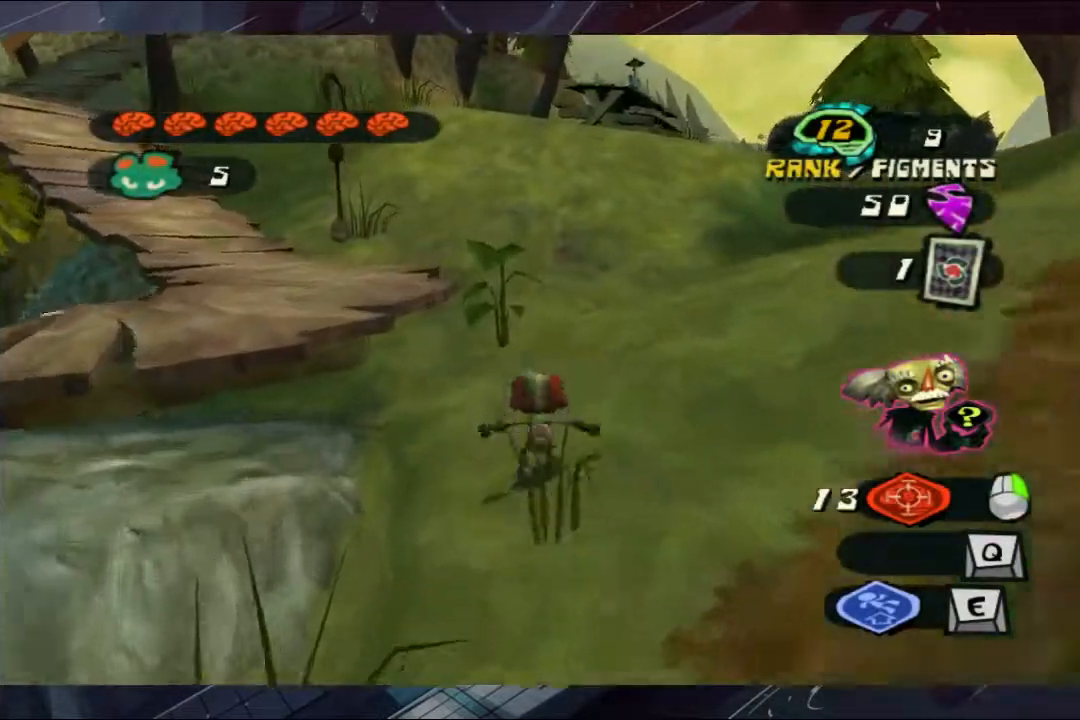
{"dt_ms": 500, "buttons": ["A", "L2"], "left_stick": "up", "right_stick": "center", "events": [[267, "A", "up"], [333, "A", "down"], [400, "A", "up"], [467, "A", "down"]]}
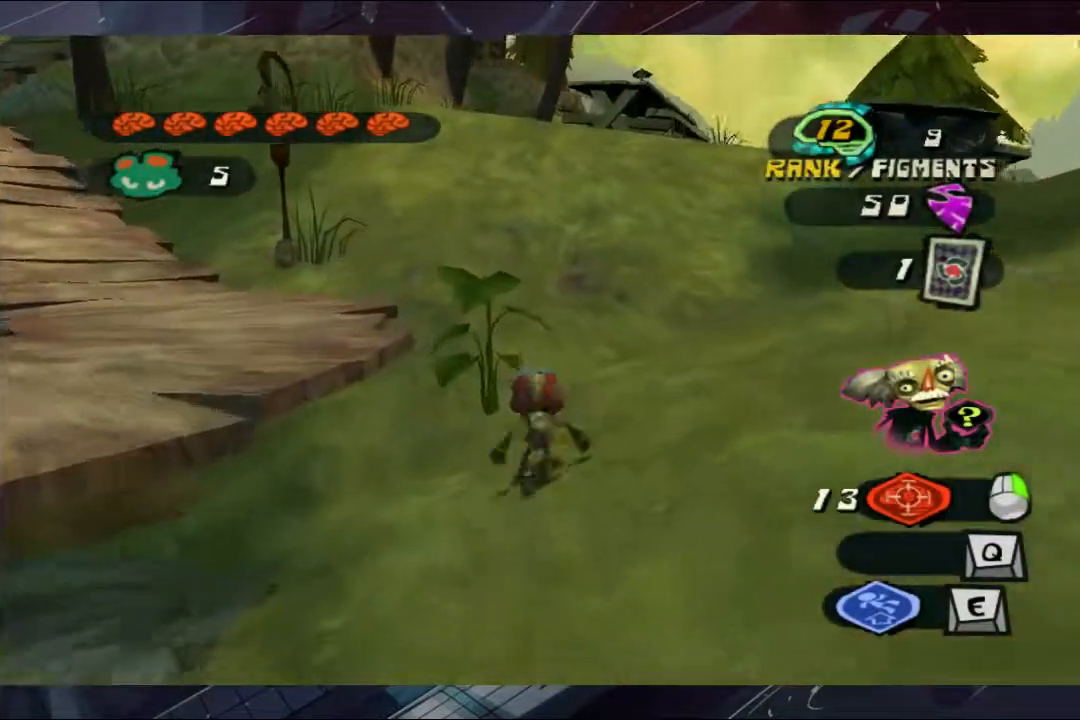
{"dt_ms": 500, "buttons": ["A", "L2"], "left_stick": "up", "right_stick": "center", "events": []}
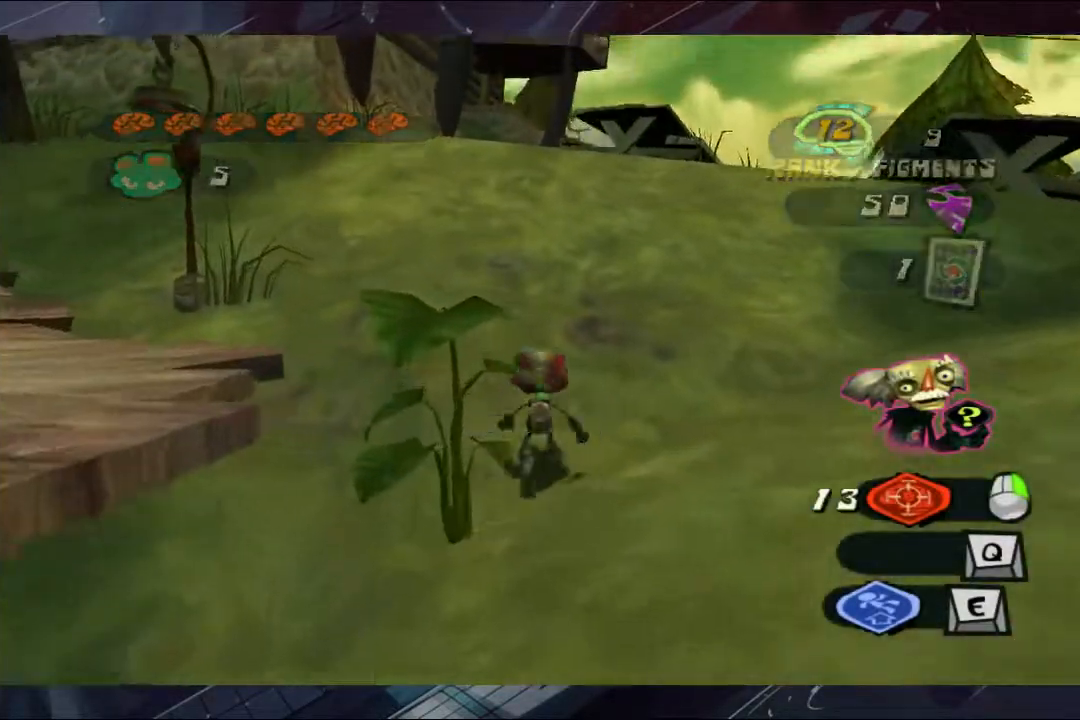
{"dt_ms": 500, "buttons": ["A", "L2"], "left_stick": "up", "right_stick": "center", "events": []}
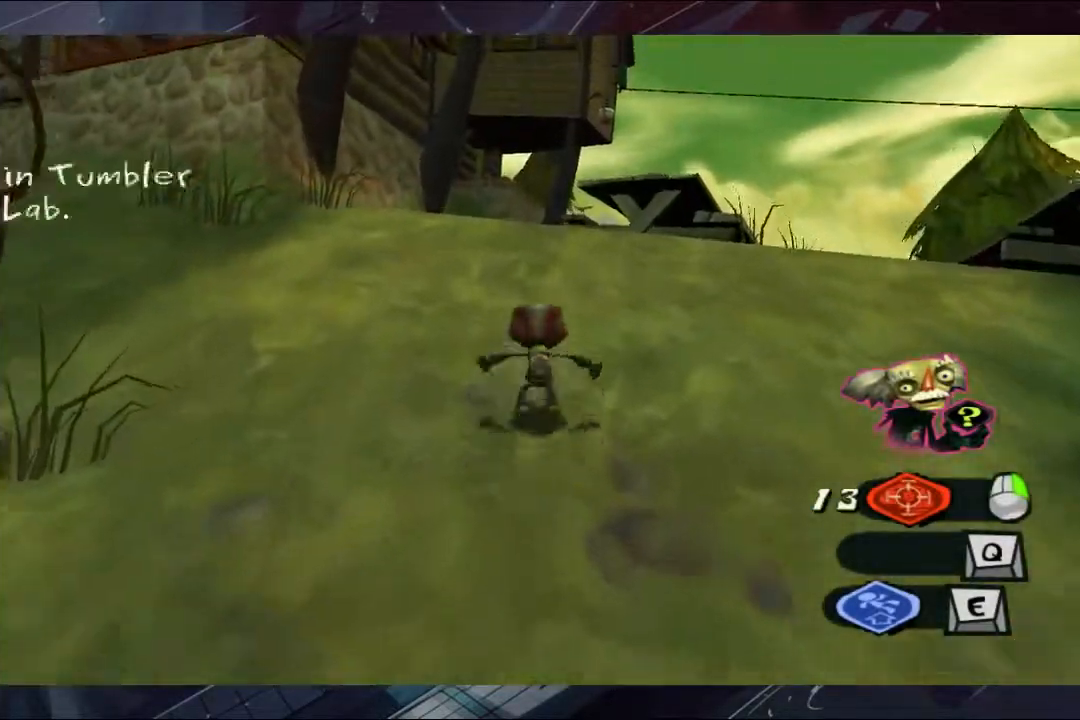
{"dt_ms": 500, "buttons": ["A", "L2"], "left_stick": "up", "right_stick": "center", "events": [[400, "A", "up"], [467, "A", "down"]]}
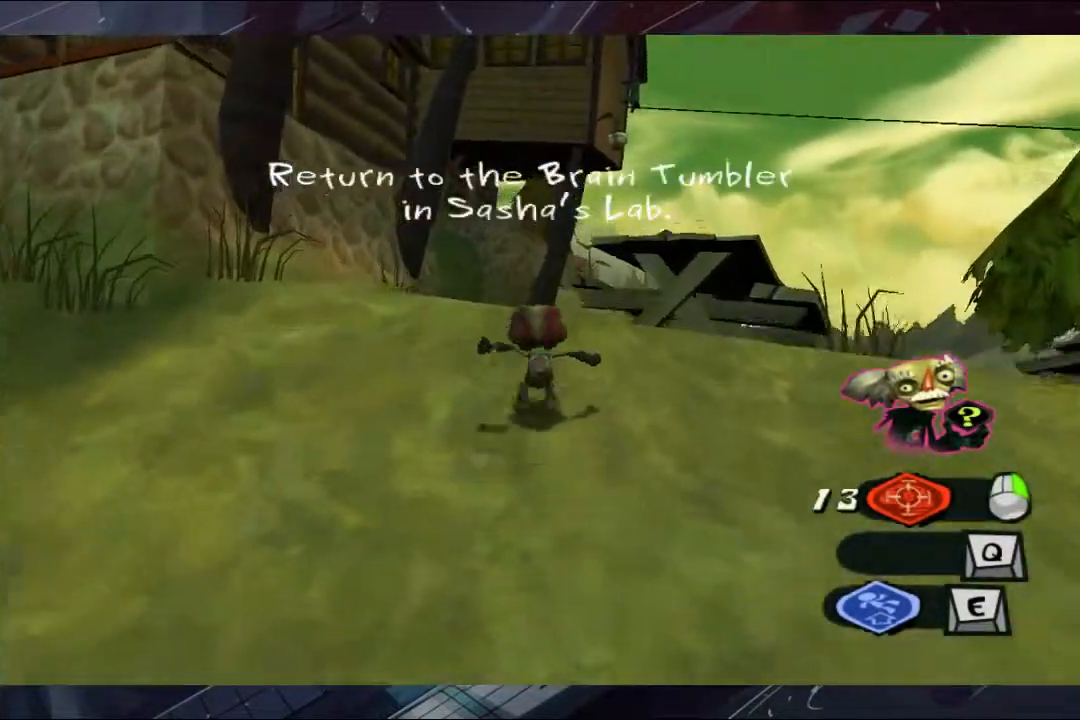
{"dt_ms": 500, "buttons": ["L2"], "left_stick": "up", "right_stick": "center", "events": [[33, "A", "up"], [133, "A", "down"], [200, "A", "up"], [267, "A", "down"], [467, "A", "up"]]}
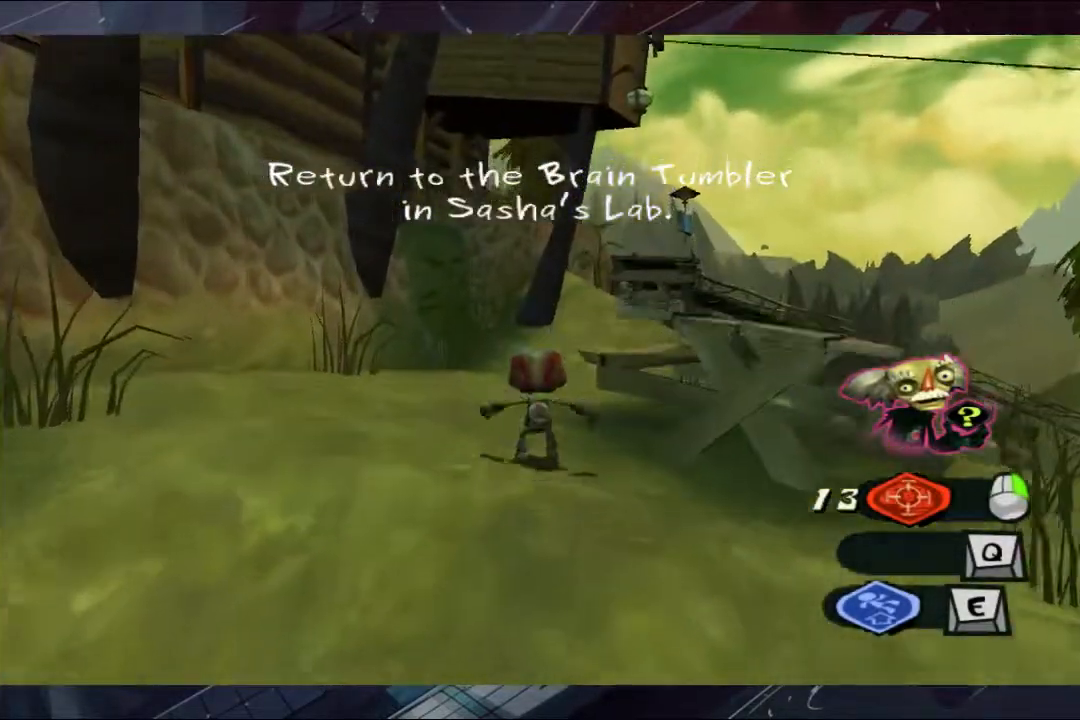
{"dt_ms": 500, "buttons": ["A", "L2"], "left_stick": "up", "right_stick": "center", "events": [[33, "A", "down"]]}
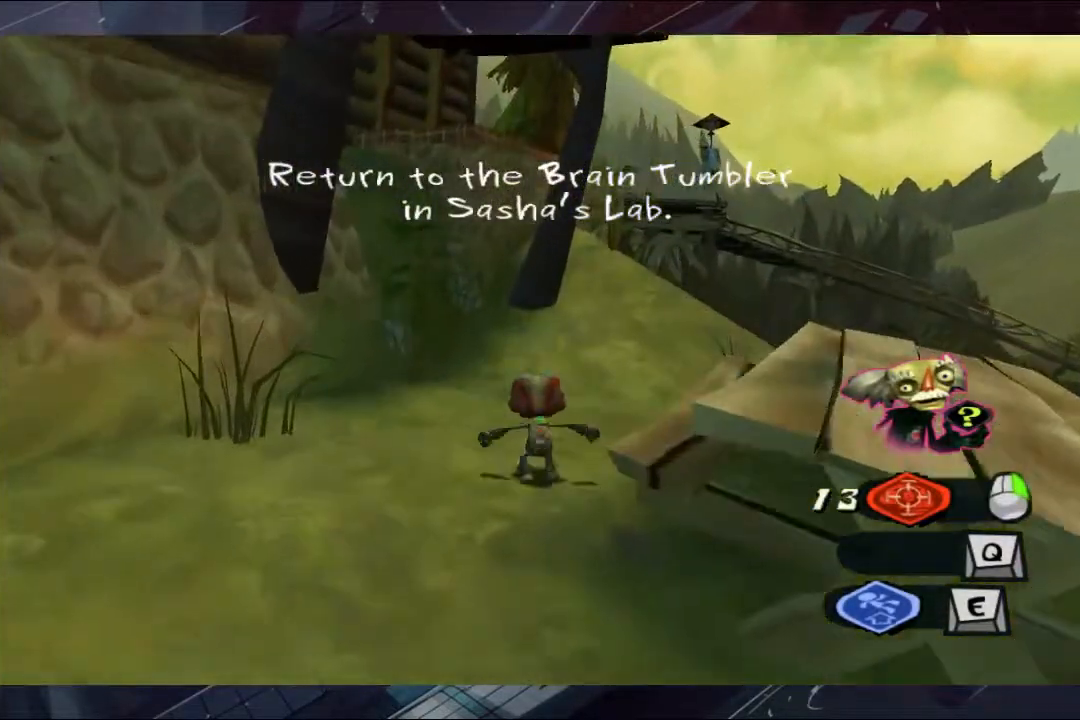
{"dt_ms": 500, "buttons": [], "left_stick": "up", "right_stick": "left", "events": [[33, "A", "up"], [100, "A", "down"], [200, "A", "up"], [200, "L2", "up"], [333, "right_stick", "left"]]}
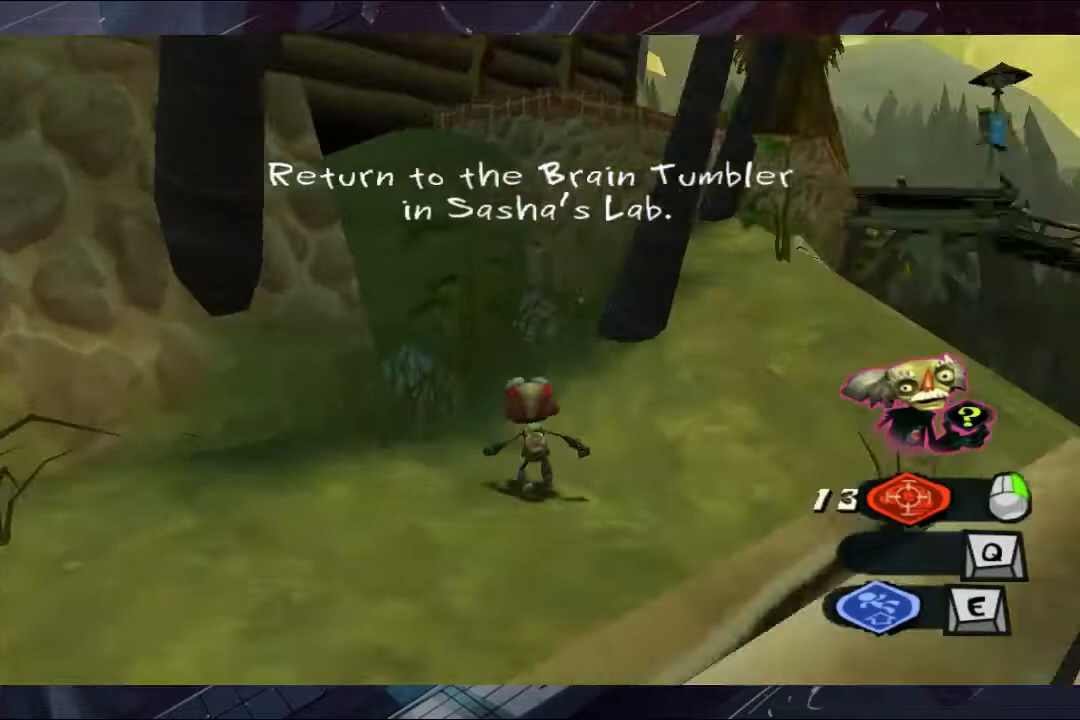
{"dt_ms": 500, "buttons": ["L2", "L3"], "left_stick": "up", "right_stick": "center", "events": [[200, "L2", "down"], [200, "right_stick", "center"], [267, "A", "down"], [267, "L3", "down"], [400, "A", "up"]]}
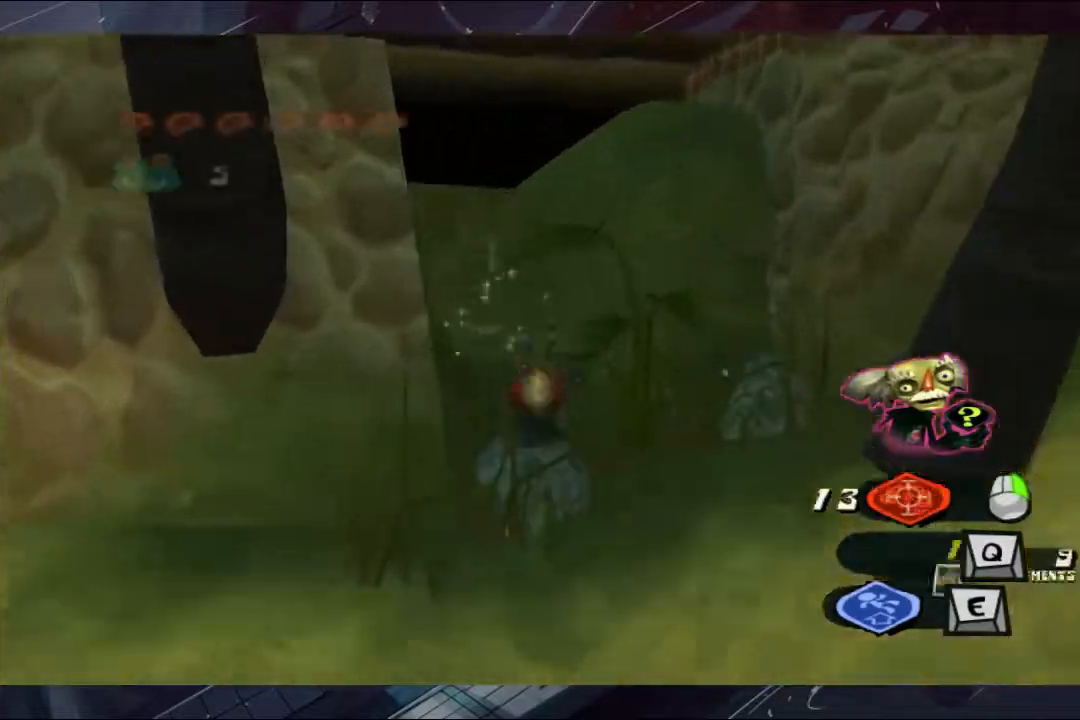
{"dt_ms": 500, "buttons": ["L2"], "left_stick": "down", "right_stick": "center", "events": [[133, "L3", "up"], [200, "A", "down"], [267, "A", "up"], [333, "A", "down"], [400, "A", "up"], [400, "left_stick", "center"], [467, "left_stick", "down"]]}
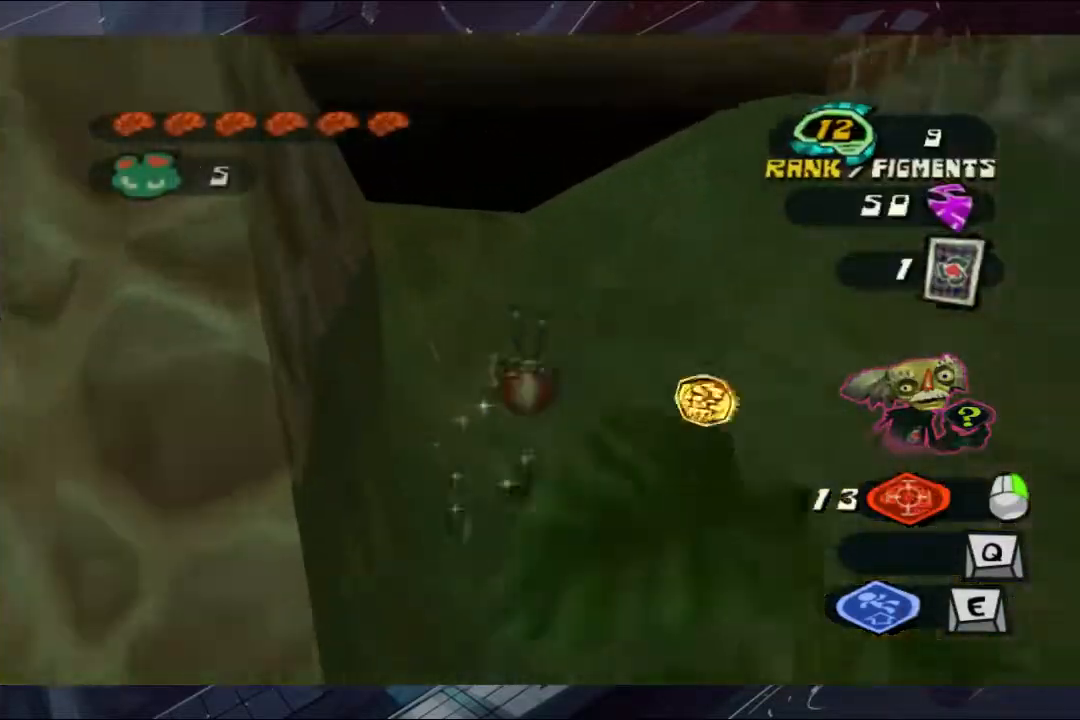
{"dt_ms": 500, "buttons": ["A", "L2"], "left_stick": "down", "right_stick": "center", "events": [[200, "A", "down"], [267, "A", "up"], [333, "A", "down"], [400, "A", "up"], [467, "A", "down"]]}
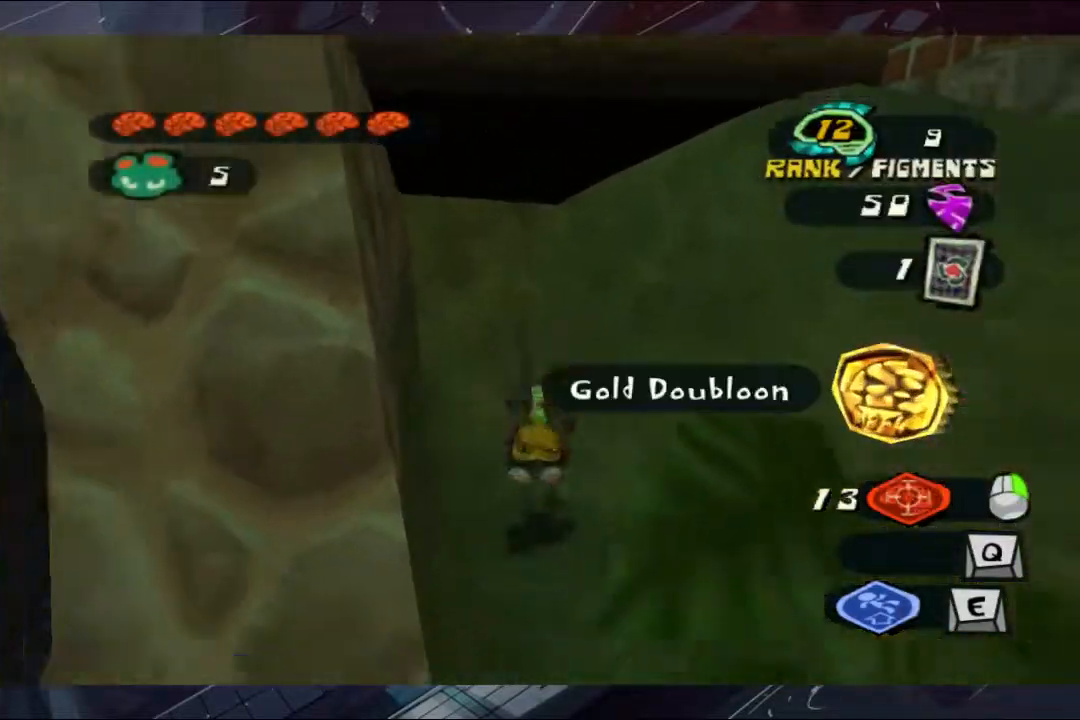
{"dt_ms": 500, "buttons": ["L2", "L3"], "left_stick": "down", "right_stick": "center", "events": [[33, "L3", "down"], [200, "A", "up"], [267, "A", "down"], [333, "A", "up"], [400, "A", "down"], [467, "A", "up"]]}
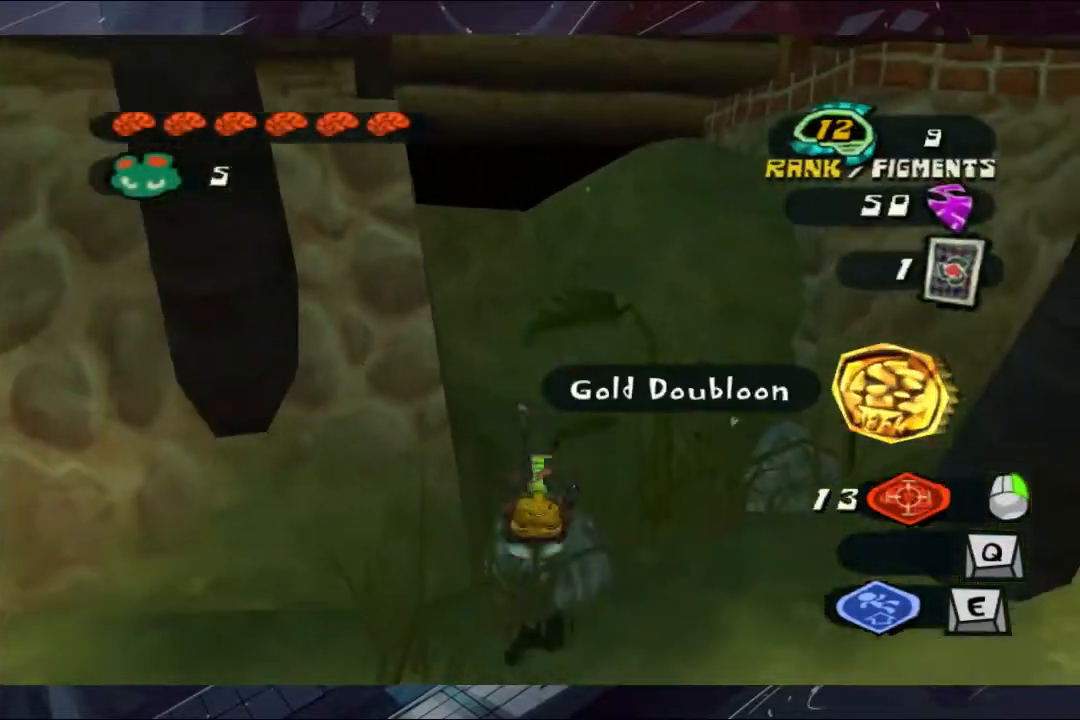
{"dt_ms": 1000, "buttons": ["A"], "left_stick": "up", "right_stick": "center"}
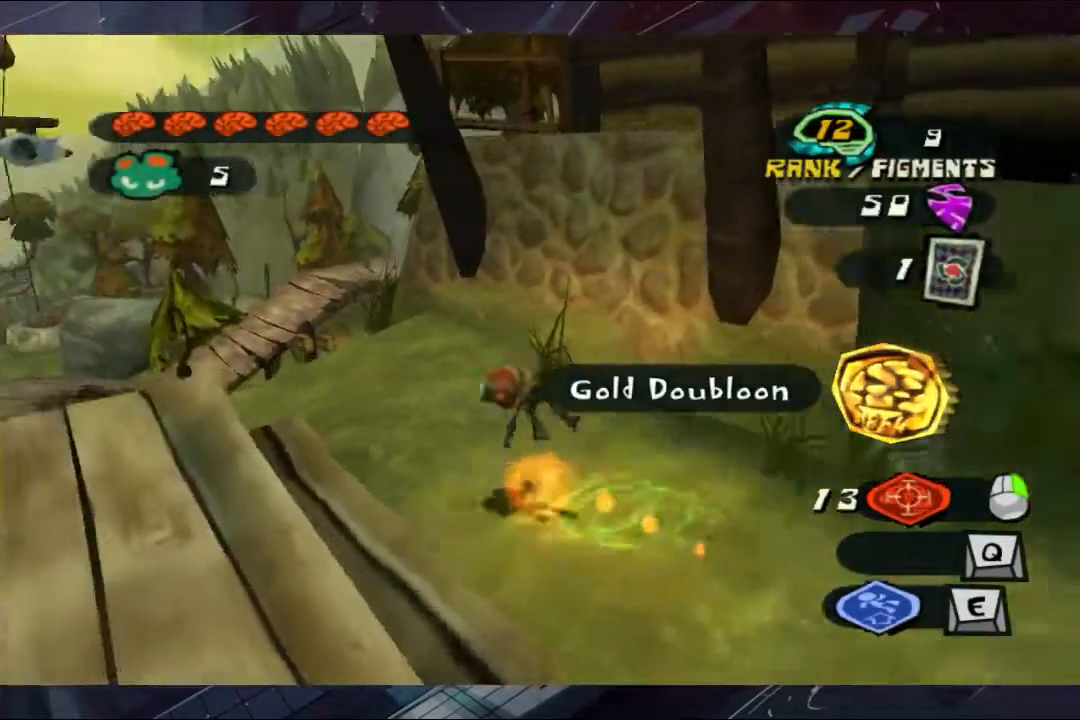
{"dt_ms": 500, "buttons": ["A"], "left_stick": "right", "right_stick": "center", "events": [[267, "left_stick", "right"]]}
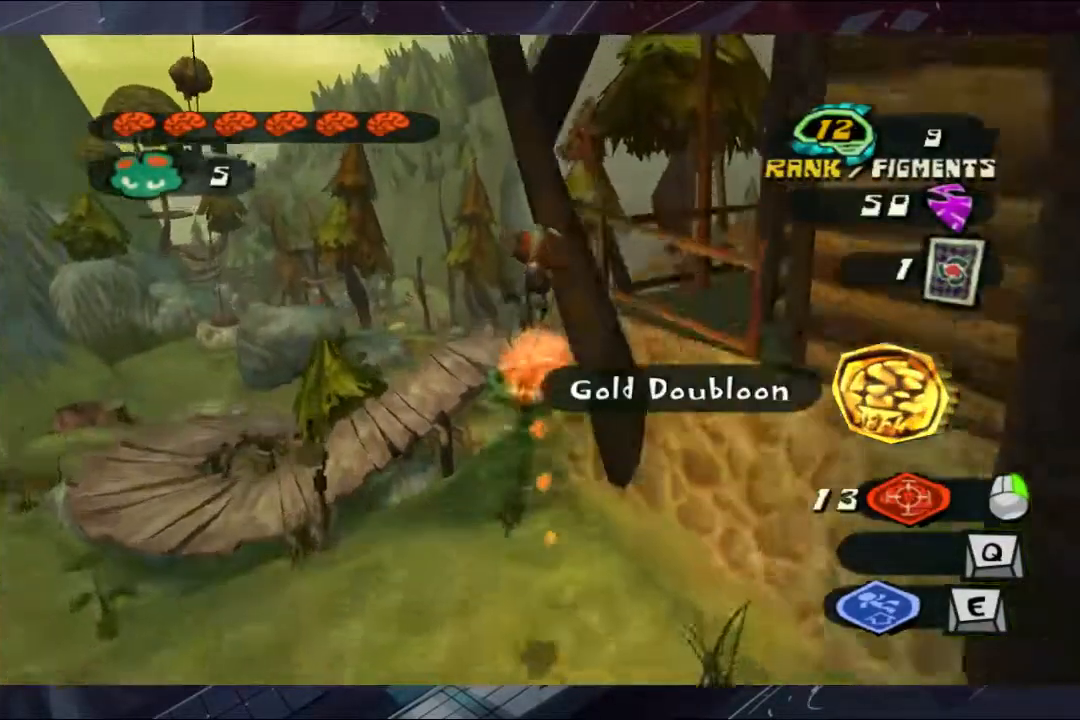
{"dt_ms": 500, "buttons": ["A"], "left_stick": "up-right", "right_stick": "center", "events": [[333, "left_stick", "up-right"]]}
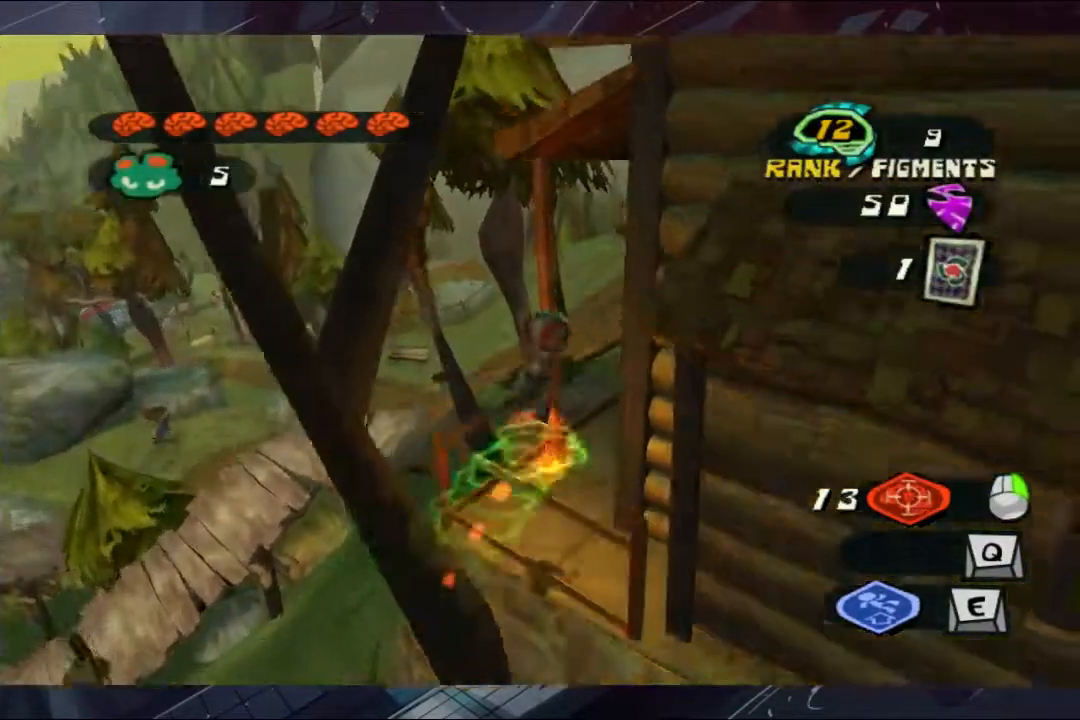
{"dt_ms": 500, "buttons": [], "left_stick": "up", "right_stick": "right", "events": [[67, "A", "up"], [400, "left_stick", "up"], [400, "right_stick", "right"]]}
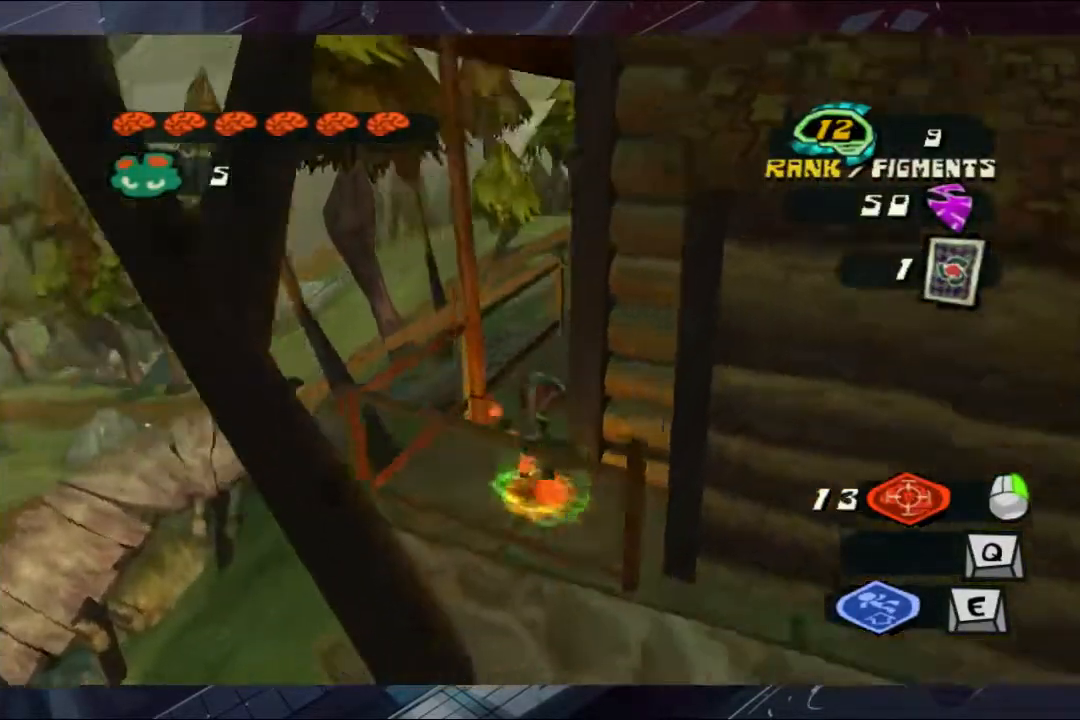
{"dt_ms": 500, "buttons": [], "left_stick": "up-right", "right_stick": "center", "events": [[133, "right_stick", "center"], [333, "left_stick", "up-right"]]}
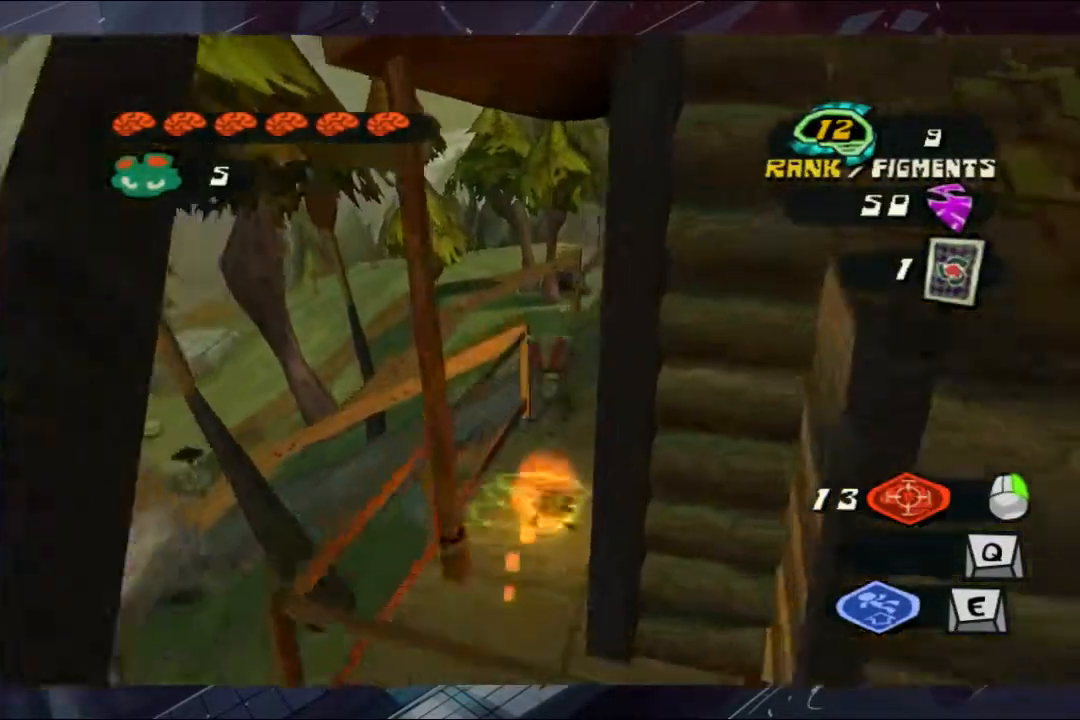
{"dt_ms": 500, "buttons": [], "left_stick": "up-right", "right_stick": "center", "events": []}
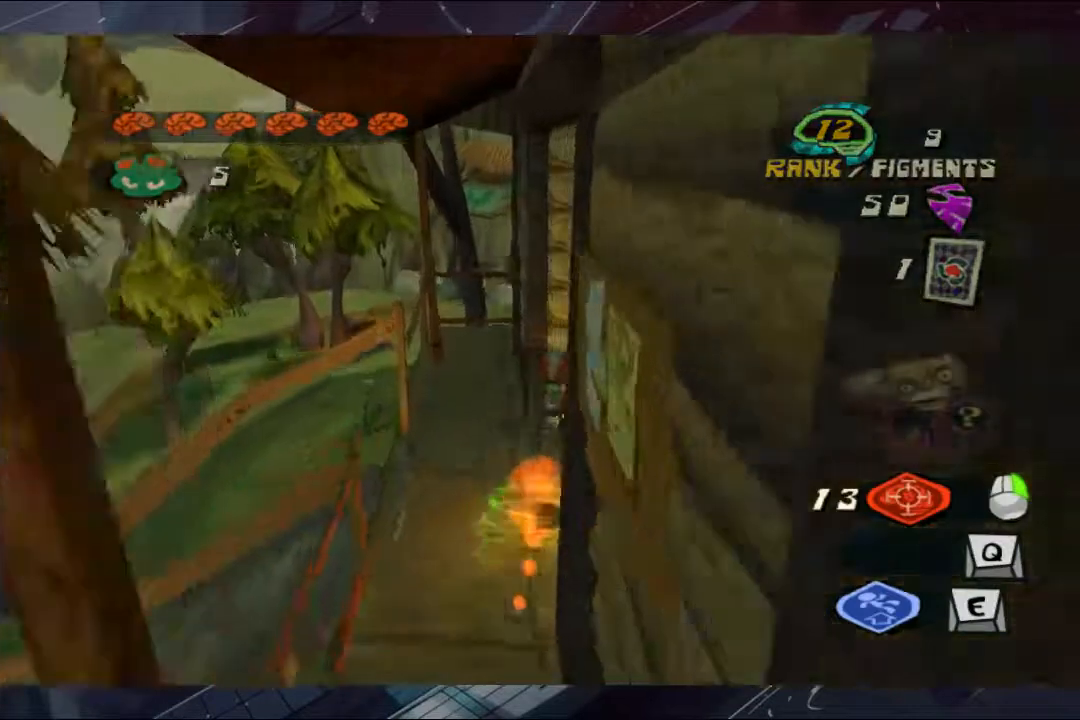
{"dt_ms": 500, "buttons": [], "left_stick": "up-right", "right_stick": "center", "events": [[133, "left_stick", "right"], [400, "A", "down"], [500, "A", "up"], [500, "left_stick", "up-right"]]}
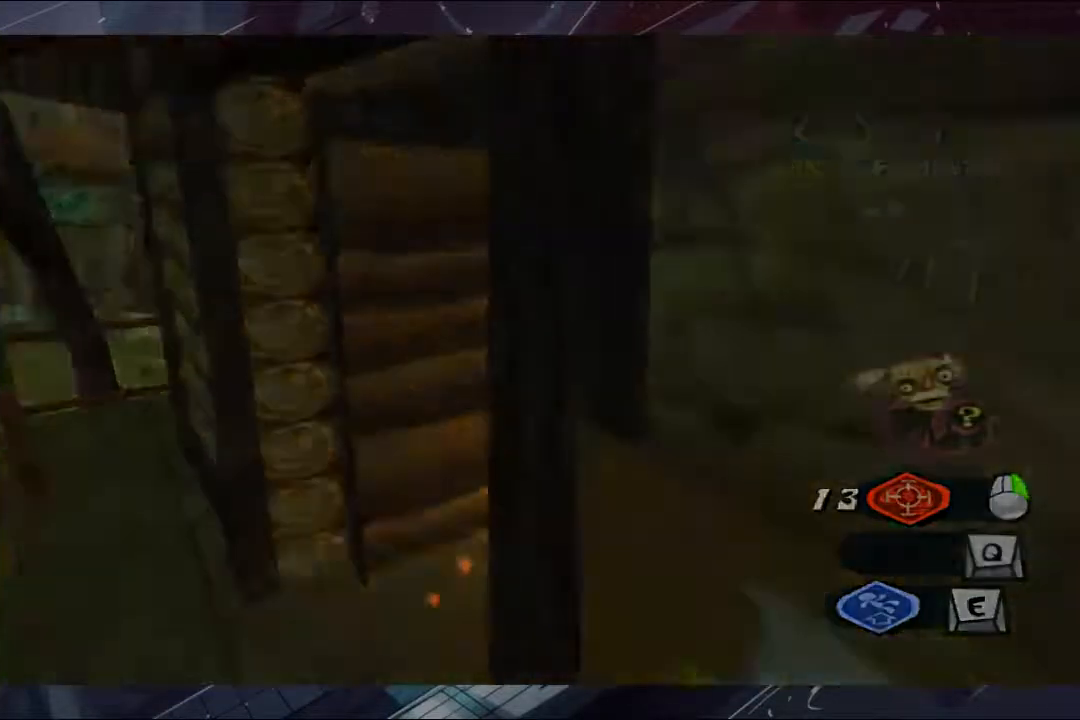
{"dt_ms": 500, "buttons": ["A"], "left_stick": "up-right", "right_stick": "center", "events": [[67, "A", "down"], [333, "A", "up"], [500, "A", "down"]]}
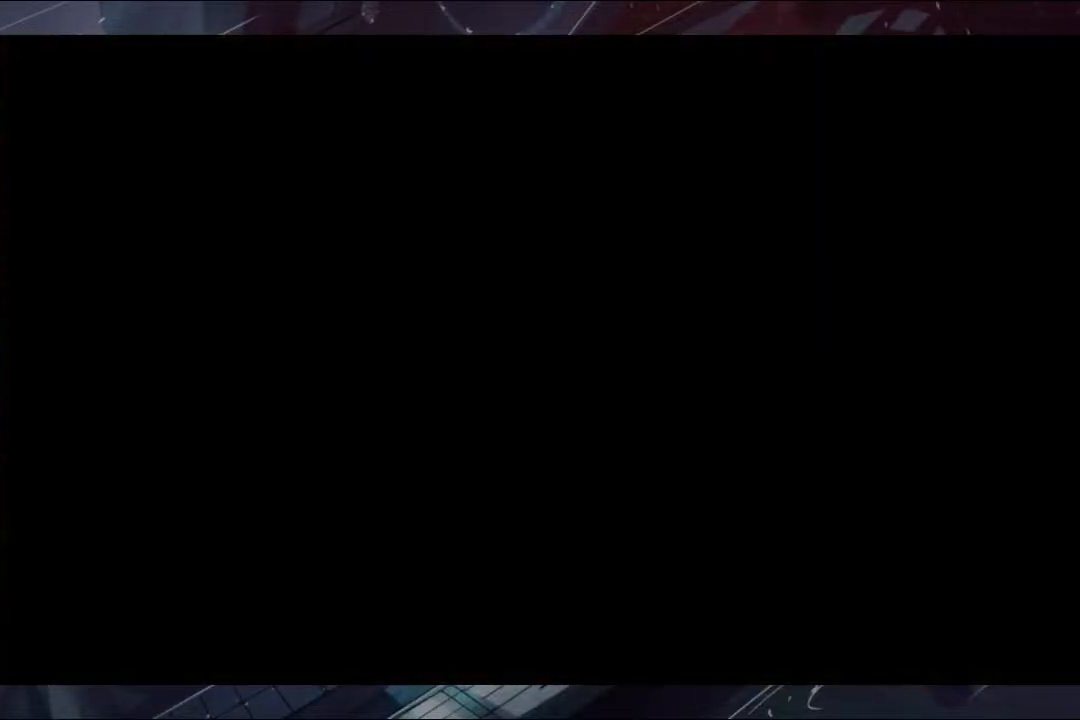
{"dt_ms": 500, "buttons": [], "left_stick": "center", "right_stick": "center", "events": [[67, "A", "up"], [133, "left_stick", "up"], [200, "B", "down"], [267, "B", "up"], [333, "B", "down"], [400, "B", "up"], [400, "left_stick", "center"], [433, "B", "down"], [500, "B", "up"]]}
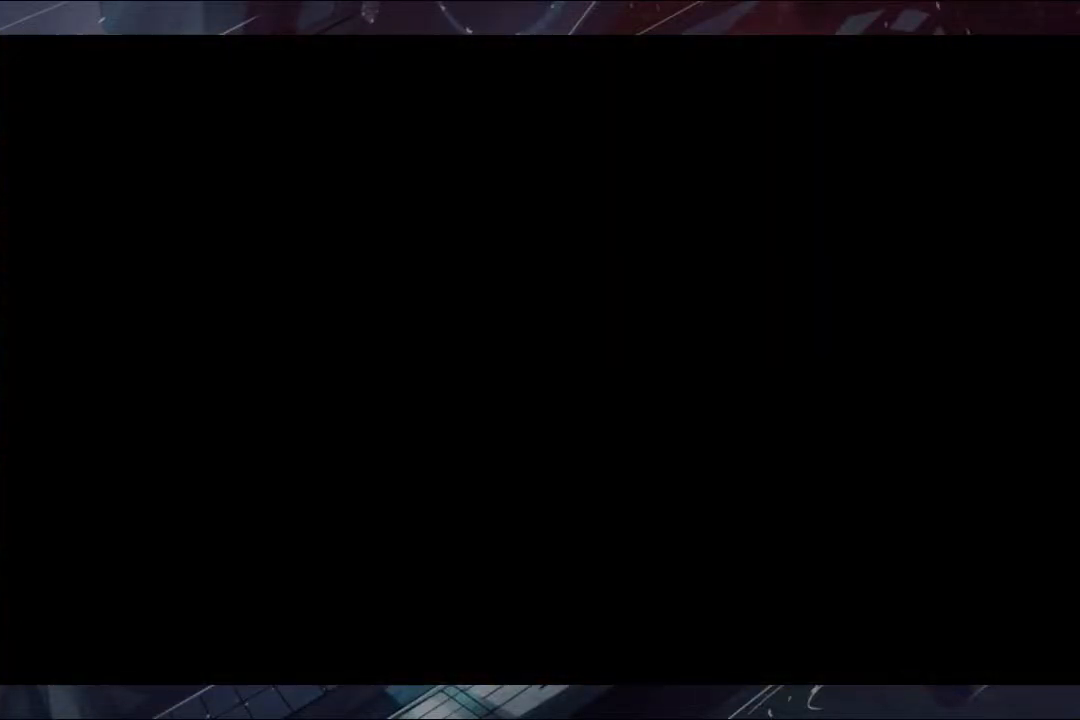
{"dt_ms": 500, "buttons": [], "left_stick": "center", "right_stick": "center", "events": [[67, "B", "down"], [133, "B", "up"], [200, "B", "down"], [267, "B", "up"], [333, "B", "down"], [400, "B", "up"], [433, "B", "down"], [500, "B", "up"]]}